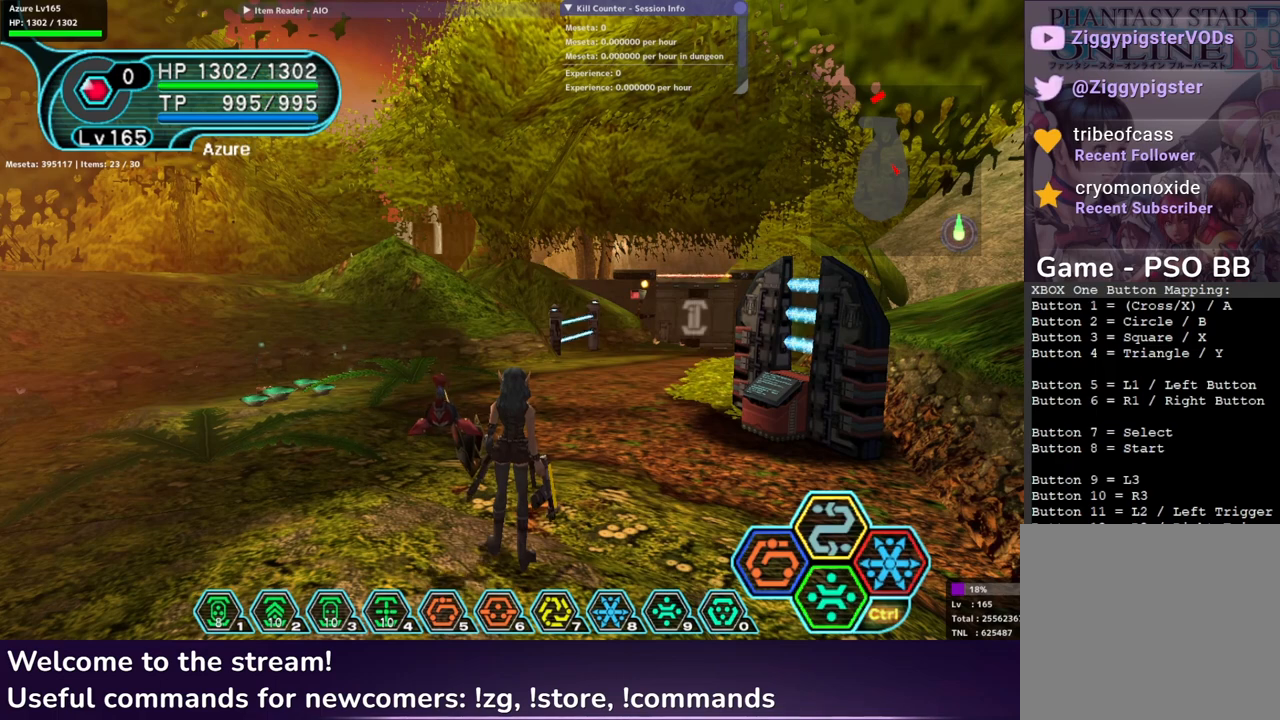
Gameplay with a controller (Xbox layout); each line is a JSON object with the inputs held at the frame after it. "events" lists button and stick changes between this image and that frame as [ms after this image, input, new state], when the widget could be followed in between.
{"buttons": ["R1"], "left_stick": "center", "right_stick": "center", "events": [[117, "R1", "up"], [483, "R1", "down"]]}
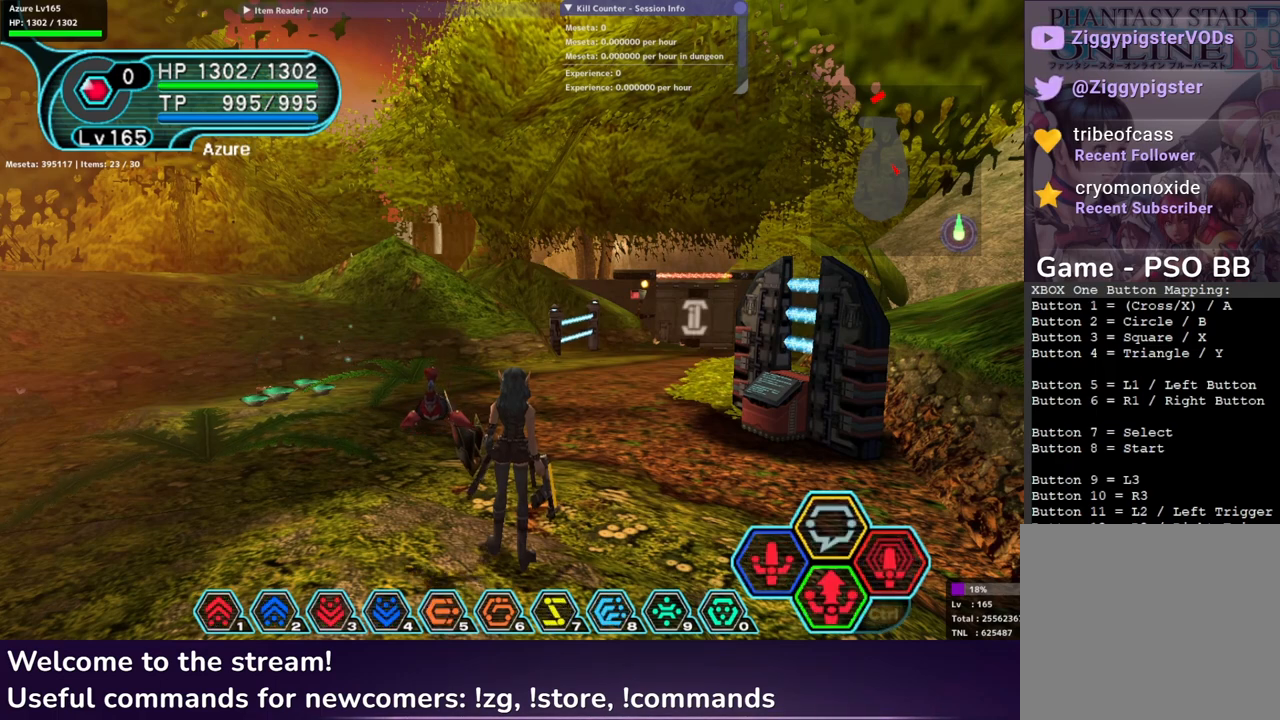
{"buttons": ["R1"], "left_stick": "center", "right_stick": "center", "events": [[67, "R1", "up"], [150, "R1", "down"]]}
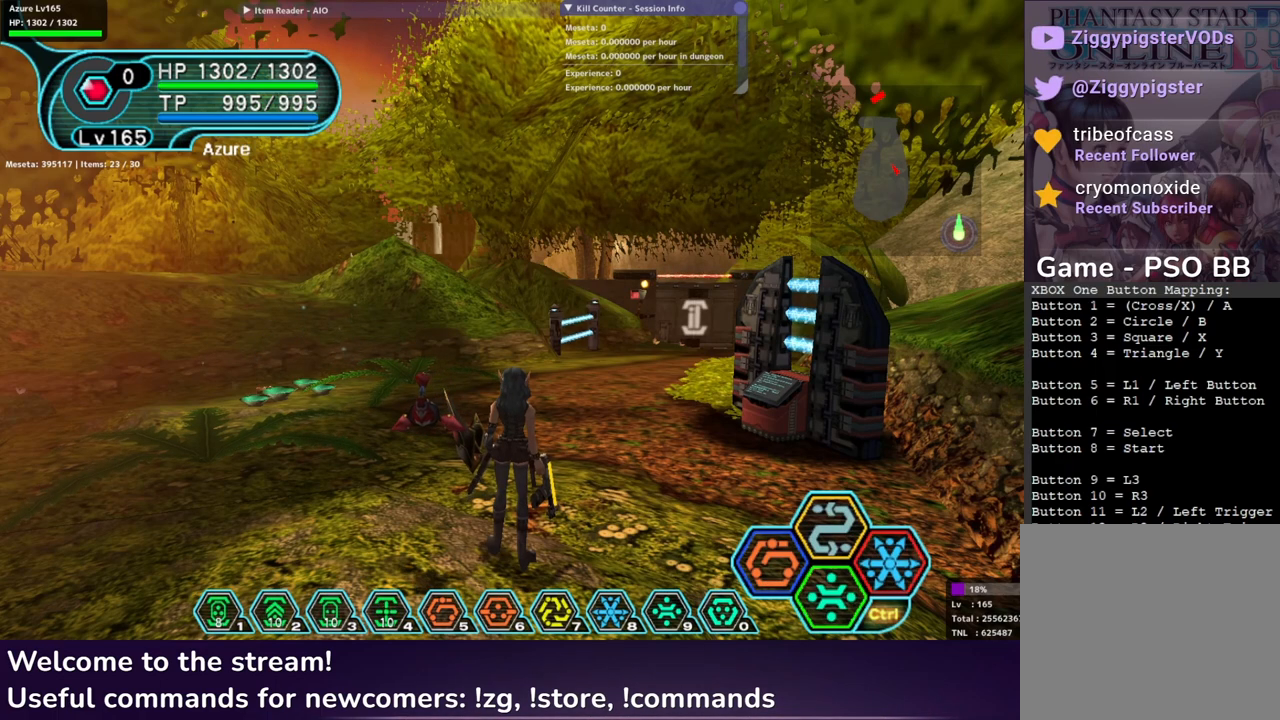
{"buttons": ["R1"], "left_stick": "center", "right_stick": "center", "events": []}
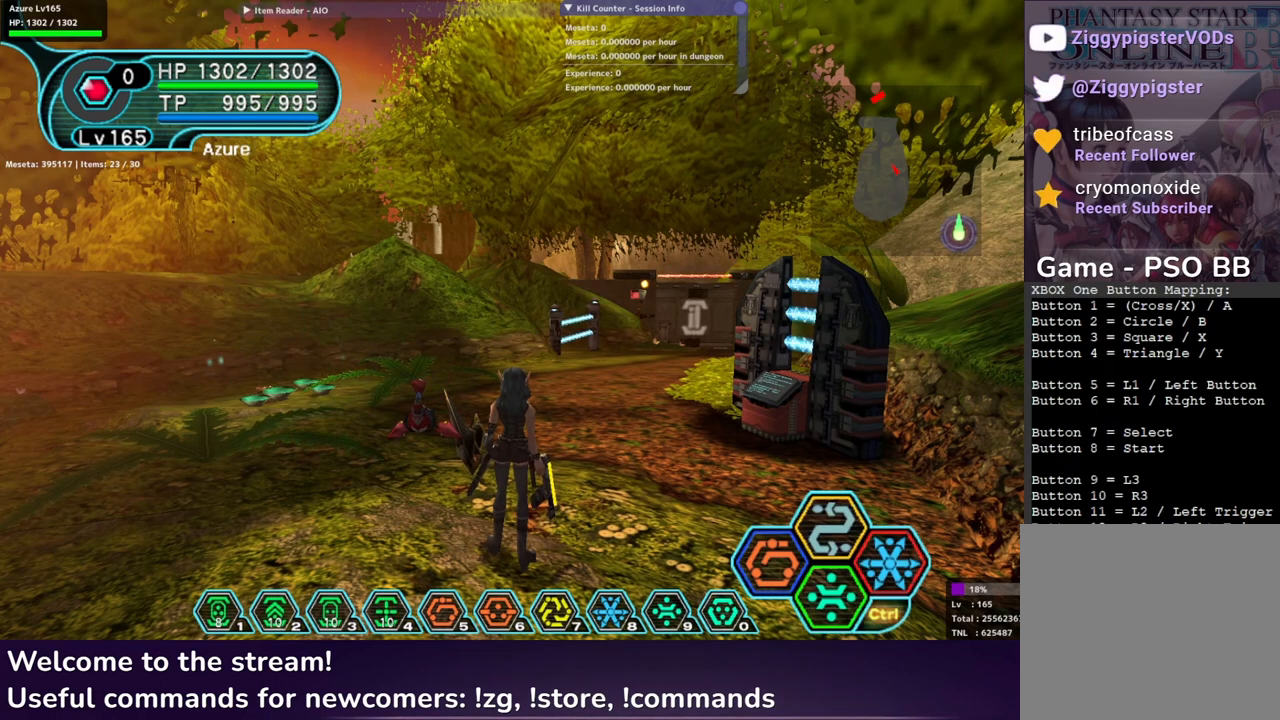
{"buttons": ["R1"], "left_stick": "center", "right_stick": "center", "events": []}
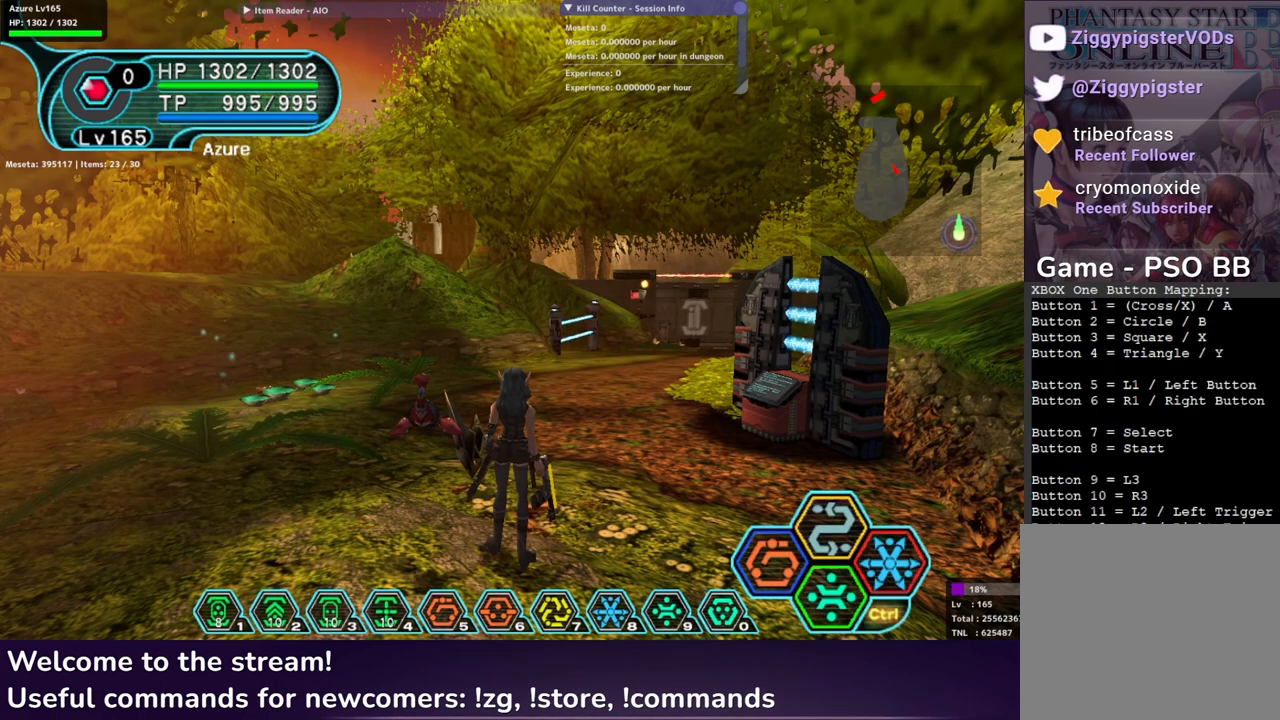
{"buttons": ["R1"], "left_stick": "center", "right_stick": "center", "events": []}
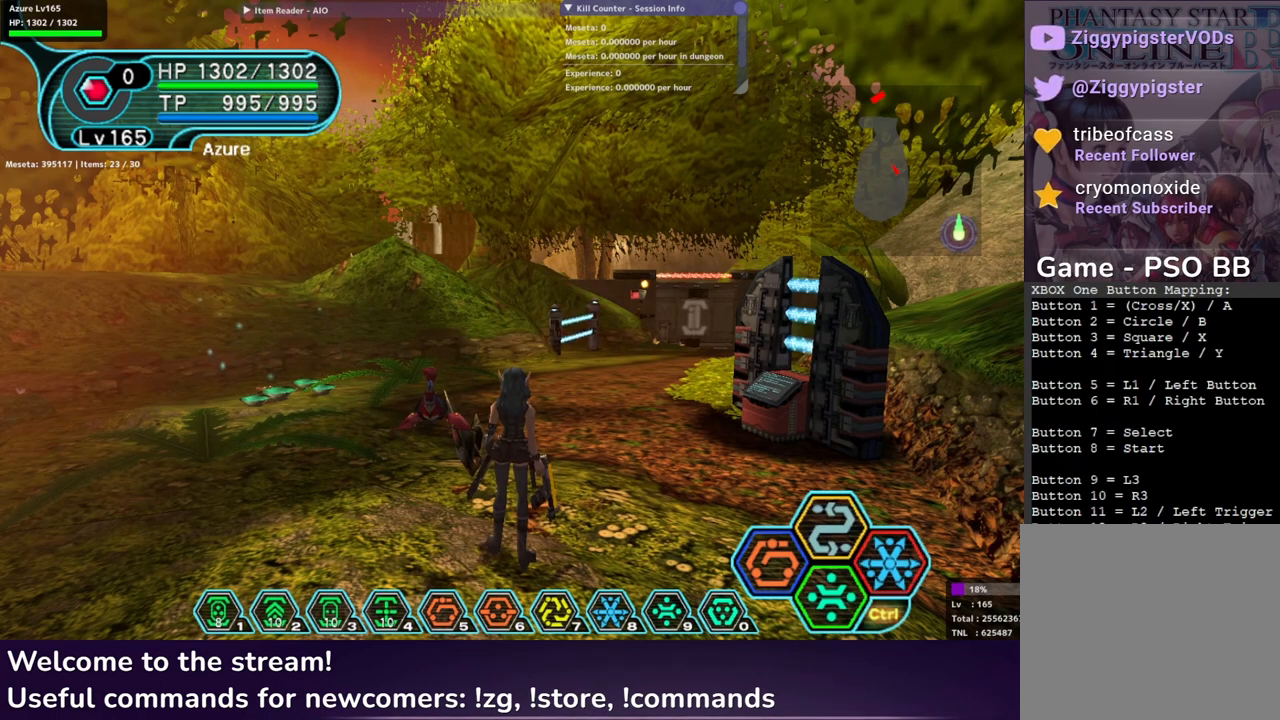
{"buttons": ["R1"], "left_stick": "center", "right_stick": "center", "events": []}
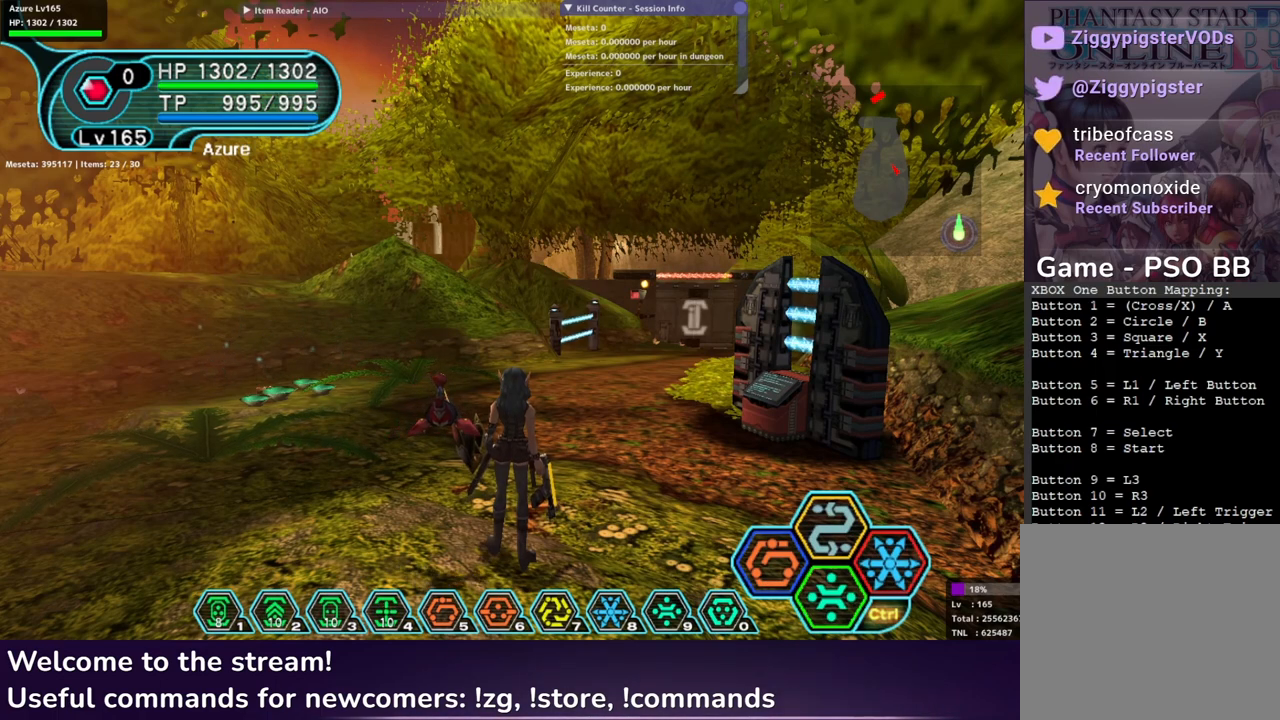
{"buttons": ["R1"], "left_stick": "center", "right_stick": "center", "events": []}
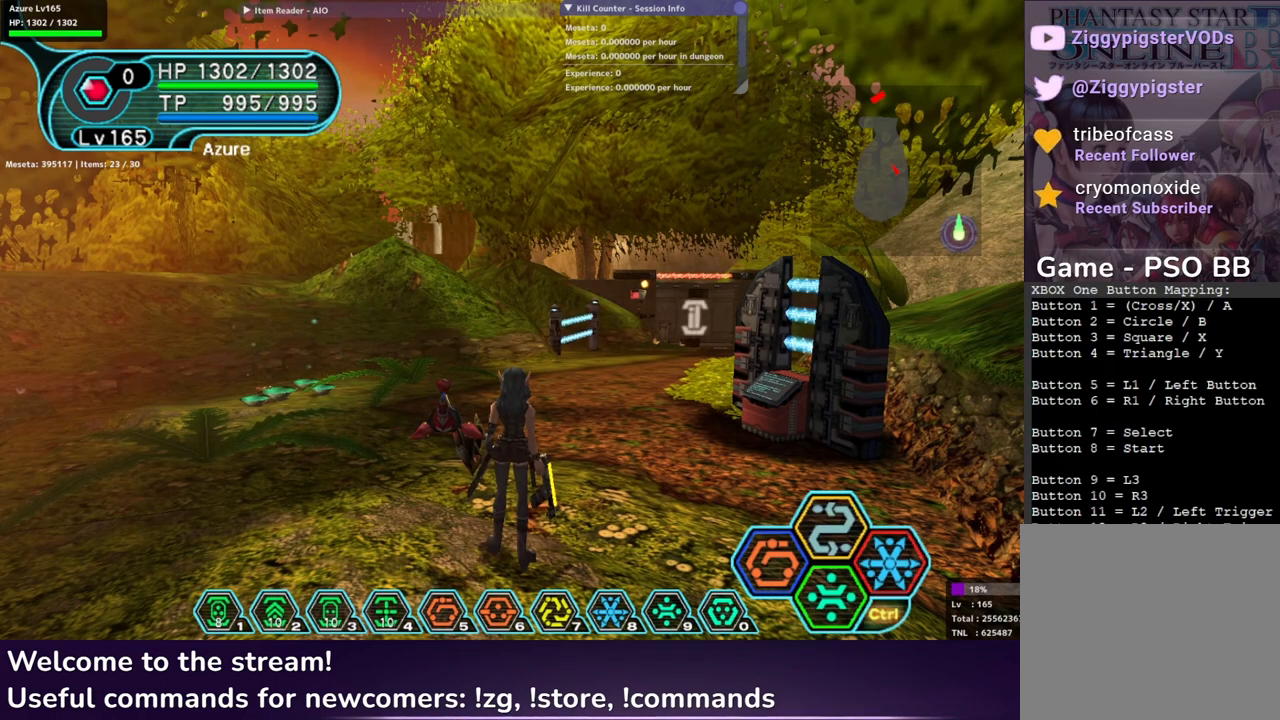
{"buttons": ["R1"], "left_stick": "center", "right_stick": "center", "events": []}
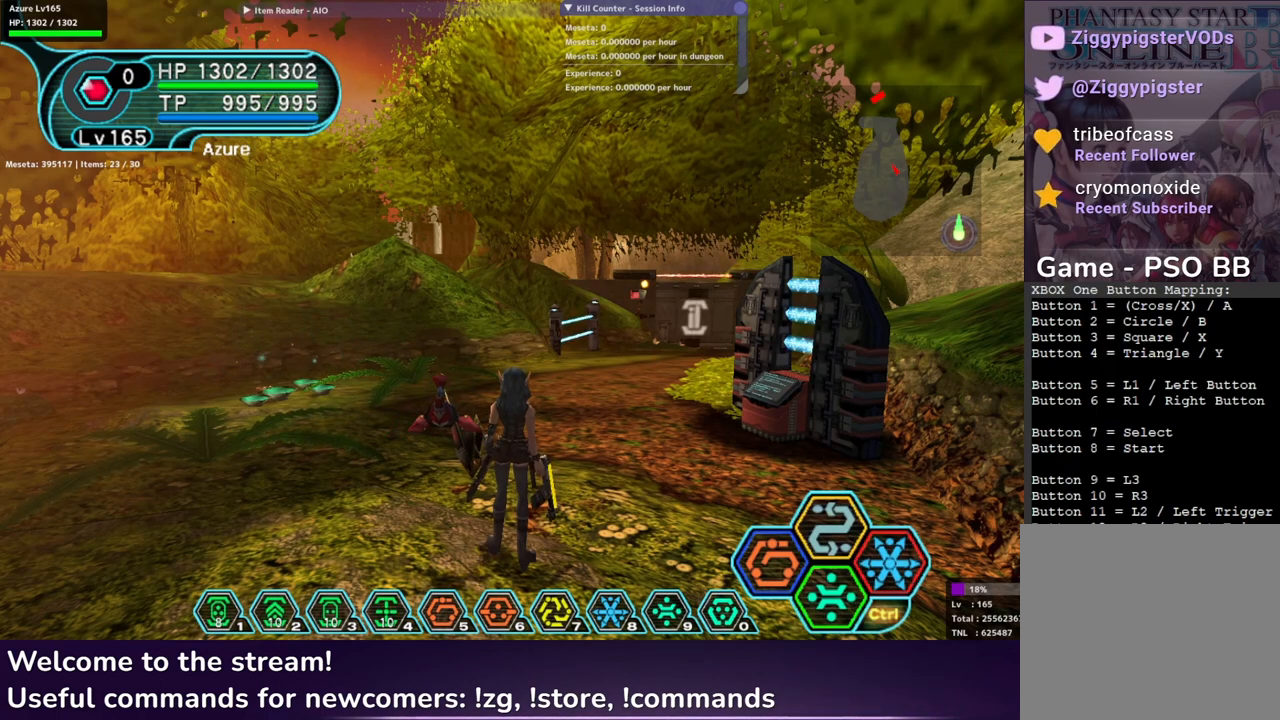
{"buttons": ["R1"], "left_stick": "center", "right_stick": "center", "events": []}
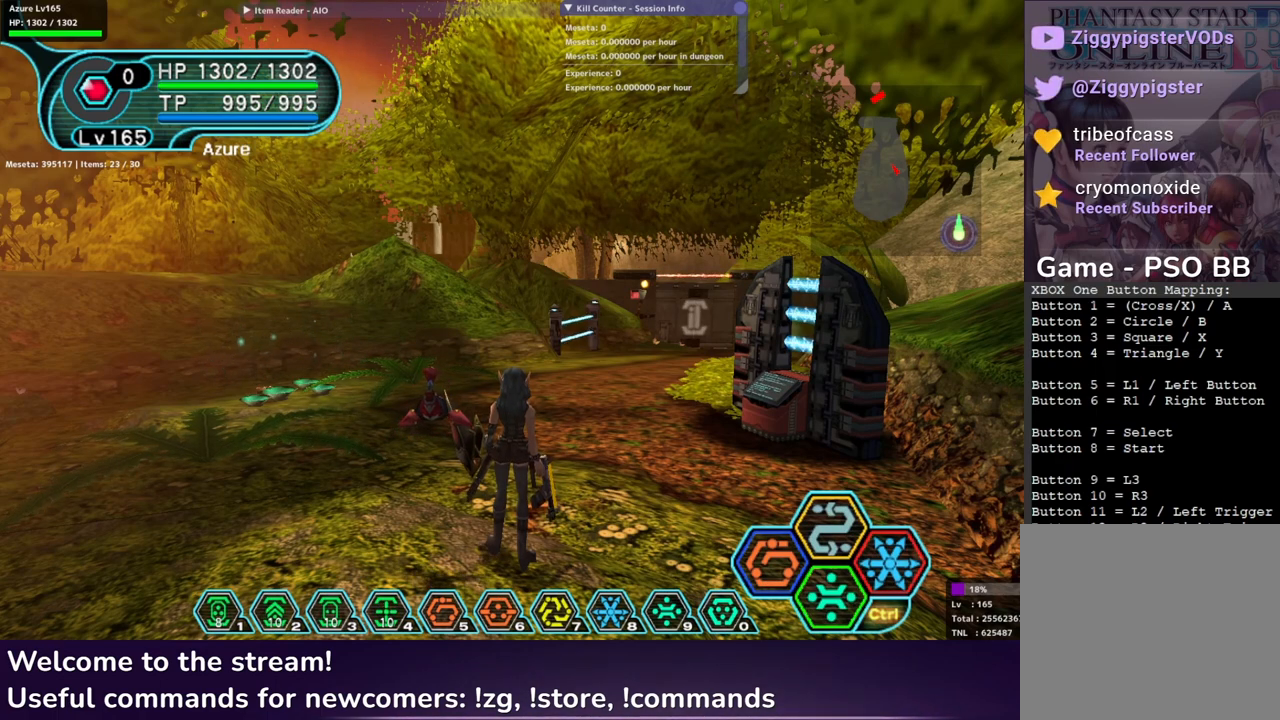
{"buttons": ["R1"], "left_stick": "center", "right_stick": "center", "events": []}
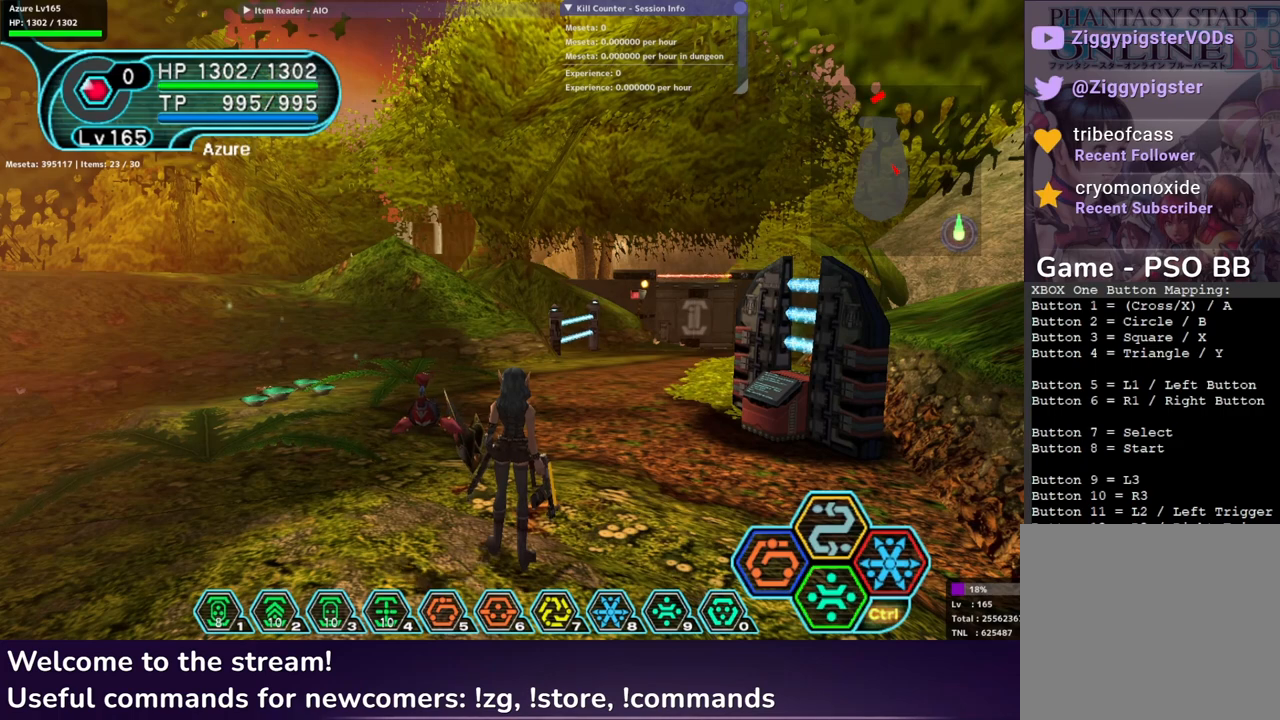
{"buttons": ["R1"], "left_stick": "center", "right_stick": "center", "events": []}
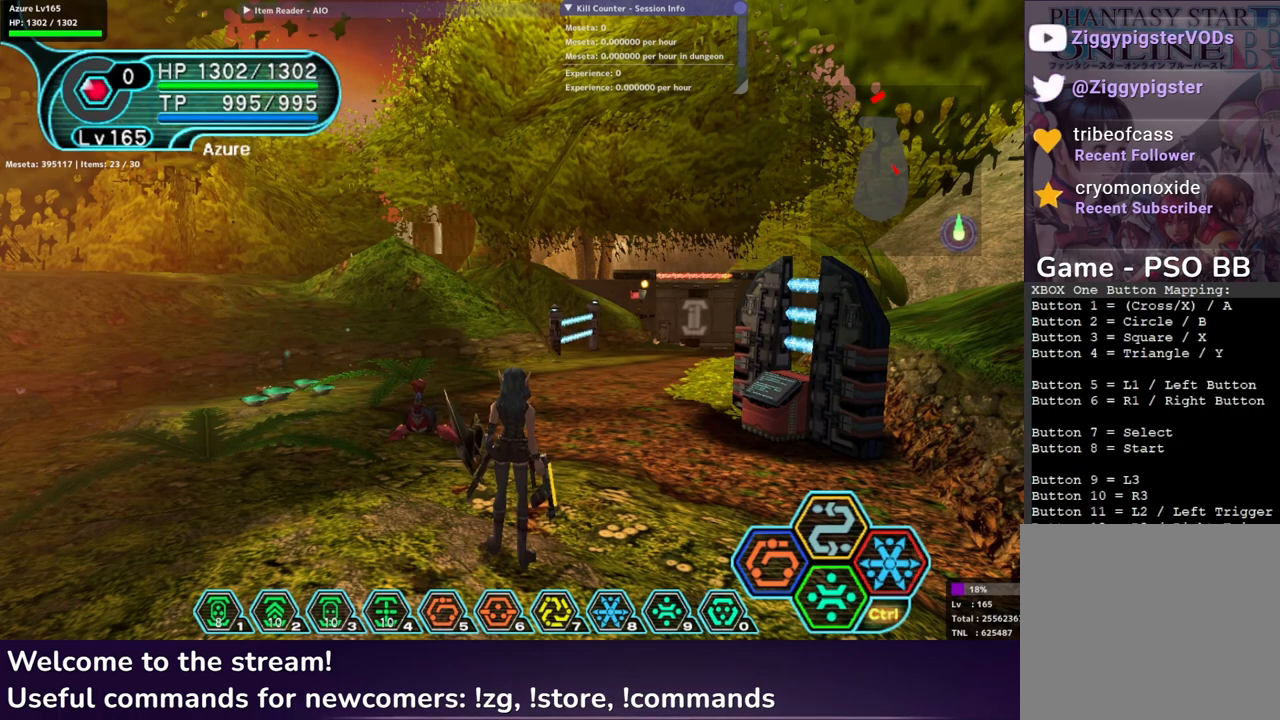
{"buttons": ["R1"], "left_stick": "center", "right_stick": "center", "events": []}
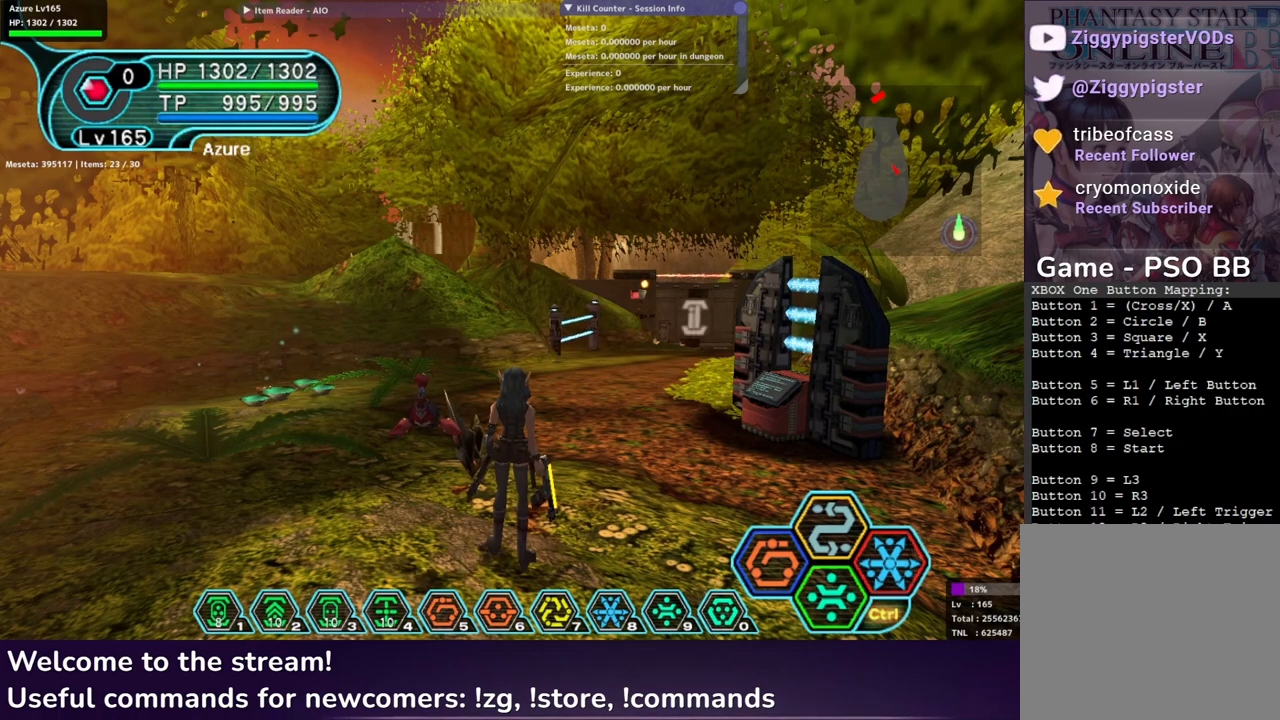
{"buttons": ["R1"], "left_stick": "center", "right_stick": "center", "events": []}
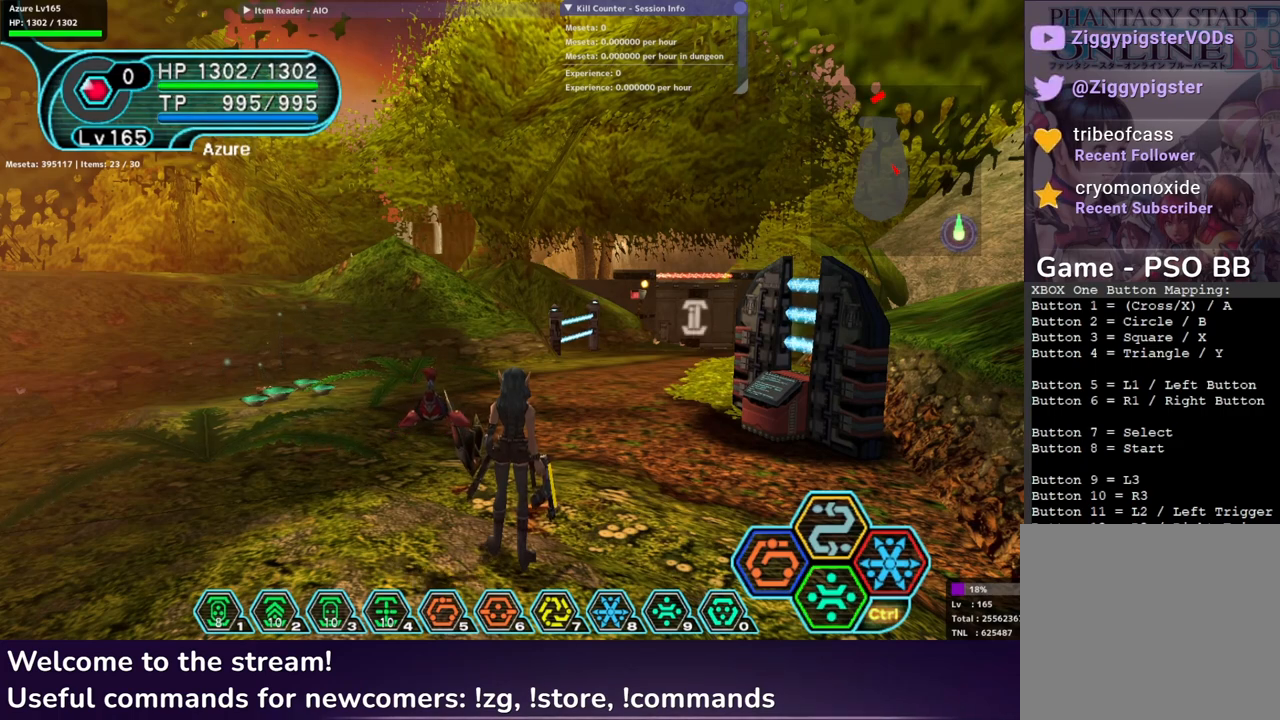
{"buttons": ["R1"], "left_stick": "center", "right_stick": "center", "events": []}
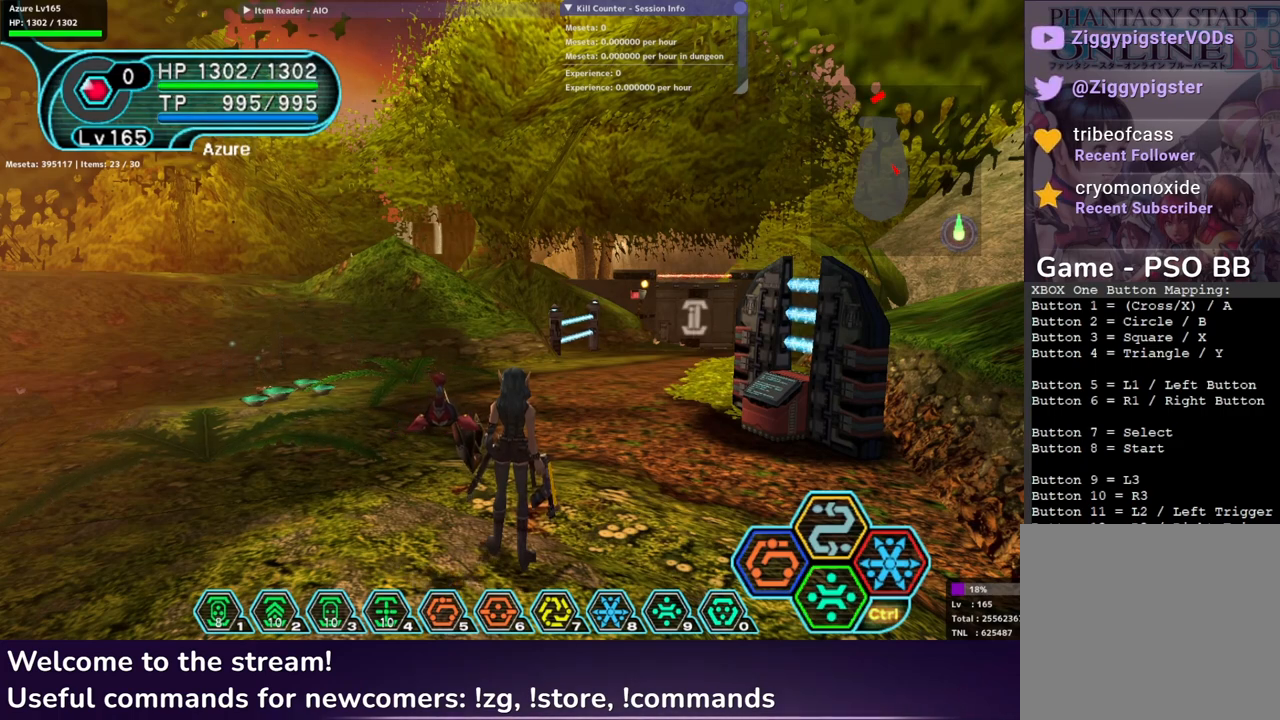
{"buttons": ["R1"], "left_stick": "center", "right_stick": "center", "events": []}
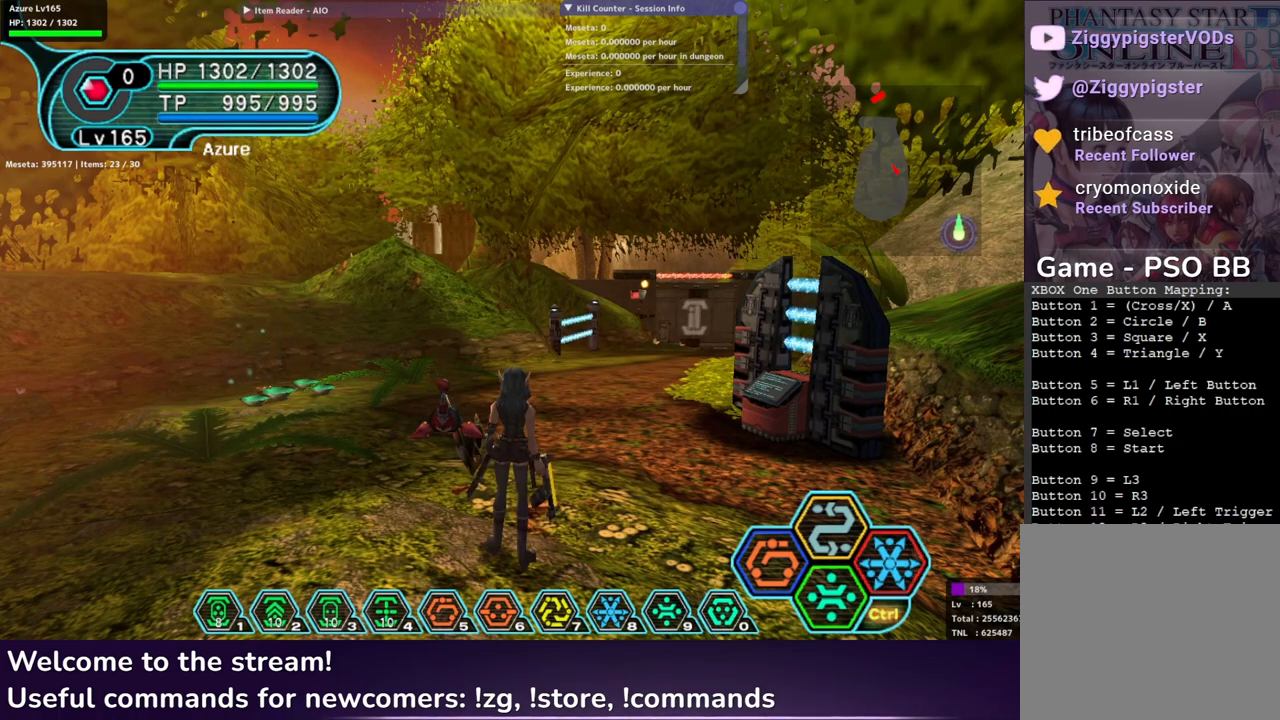
{"buttons": ["R1"], "left_stick": "center", "right_stick": "center", "events": []}
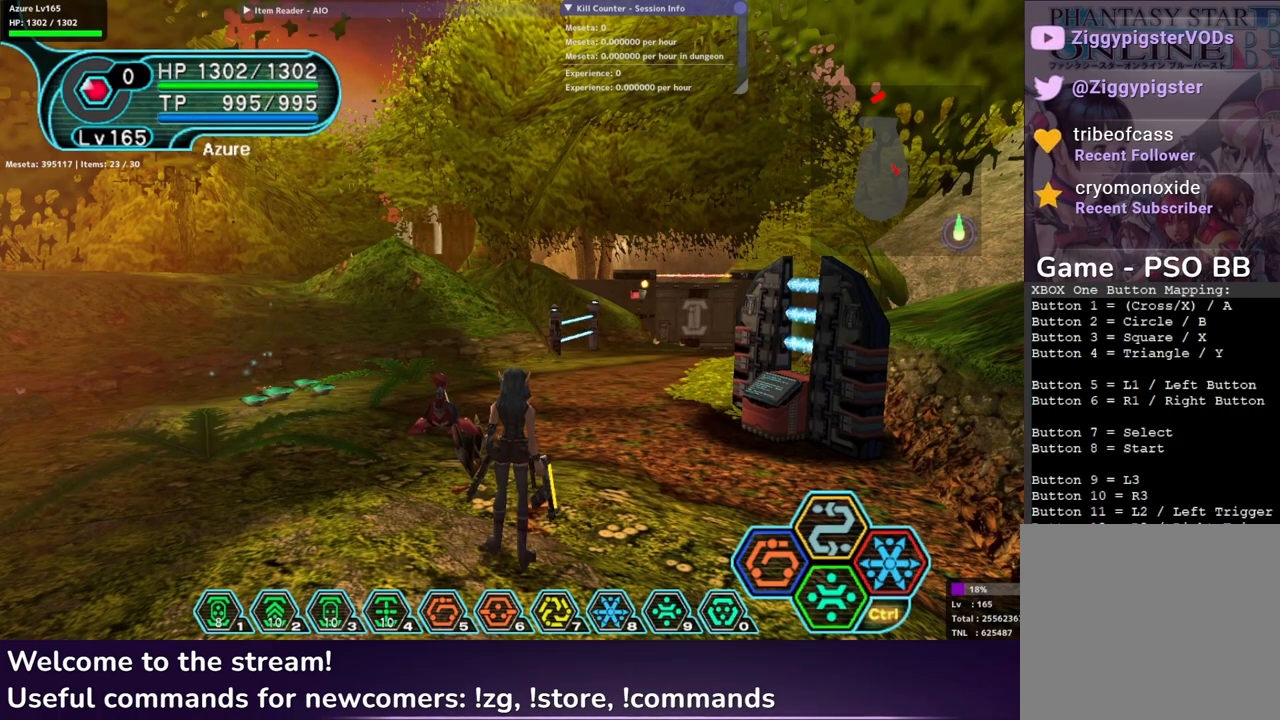
{"buttons": ["R1"], "left_stick": "center", "right_stick": "center", "events": []}
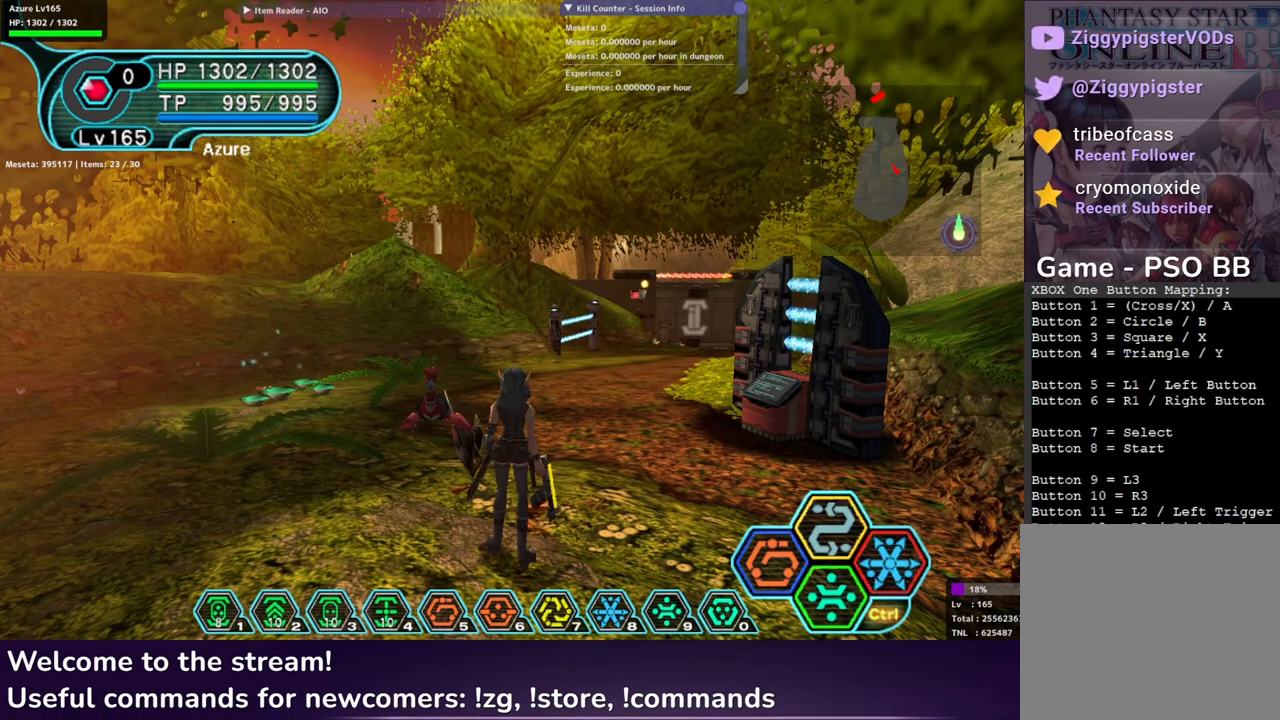
{"buttons": ["R1"], "left_stick": "center", "right_stick": "center", "events": []}
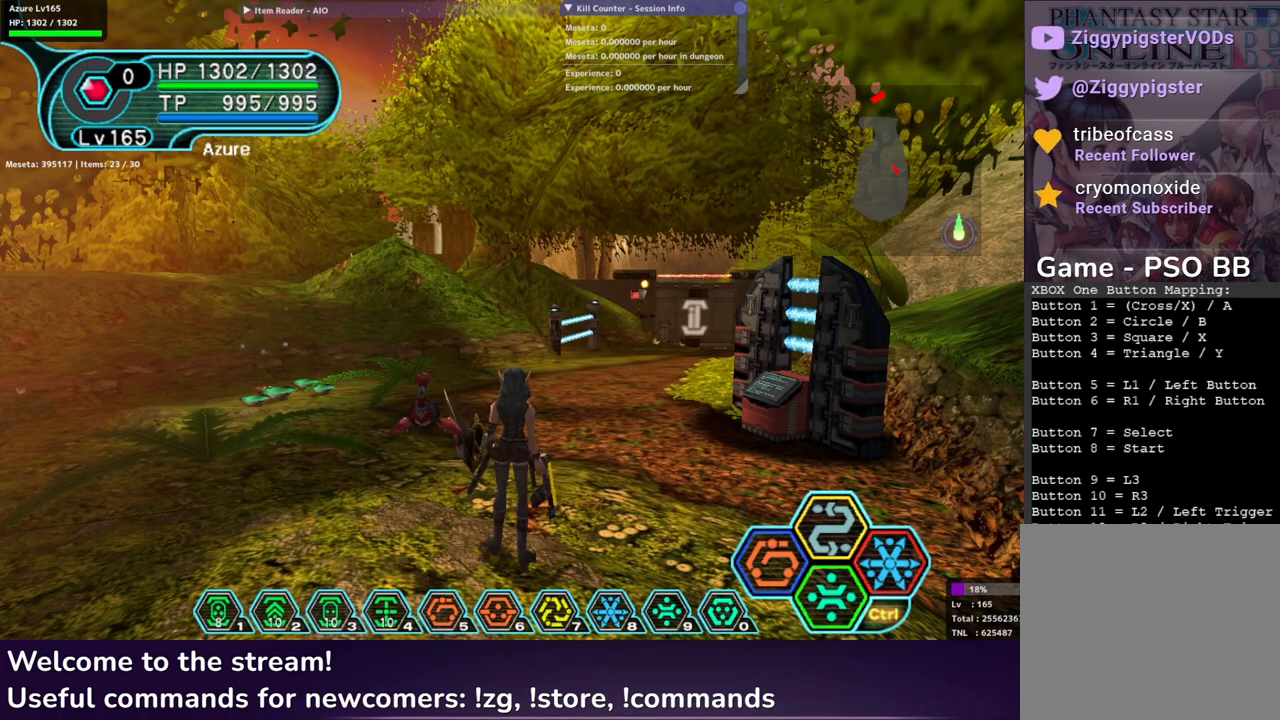
{"buttons": ["R1"], "left_stick": "center", "right_stick": "center", "events": []}
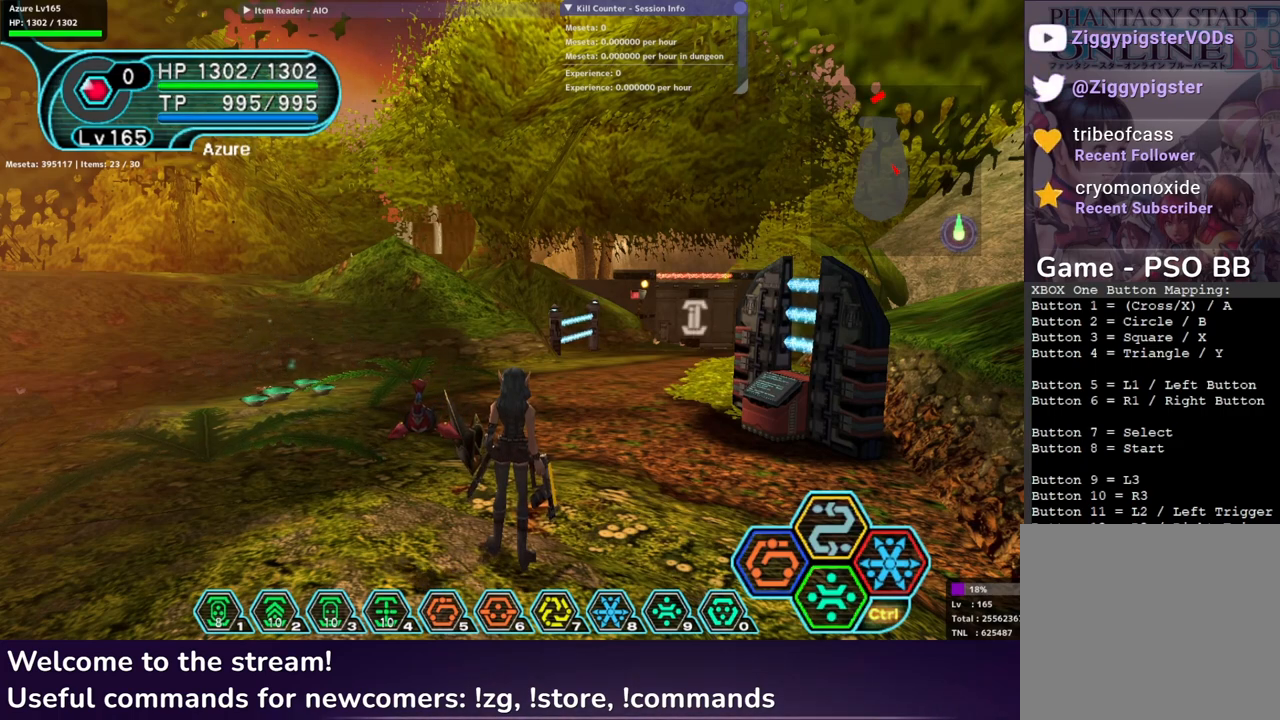
{"buttons": ["R1"], "left_stick": "center", "right_stick": "center", "events": []}
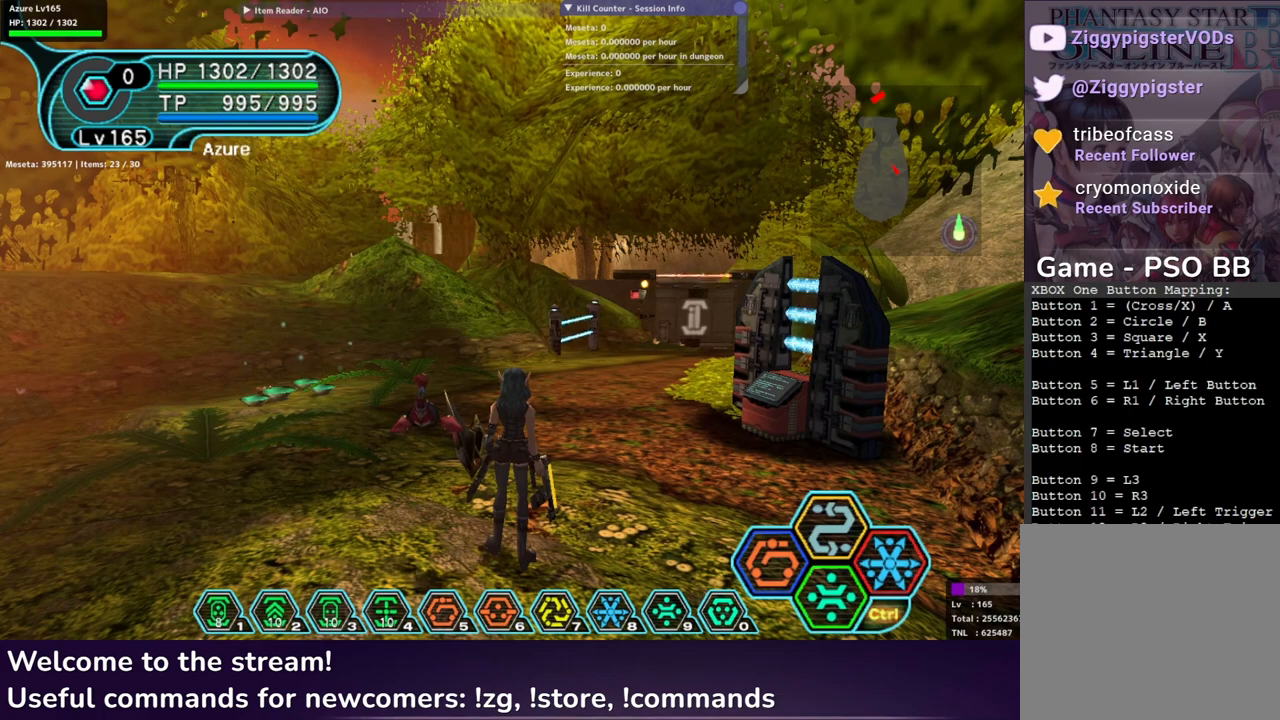
{"buttons": ["R1"], "left_stick": "center", "right_stick": "center", "events": []}
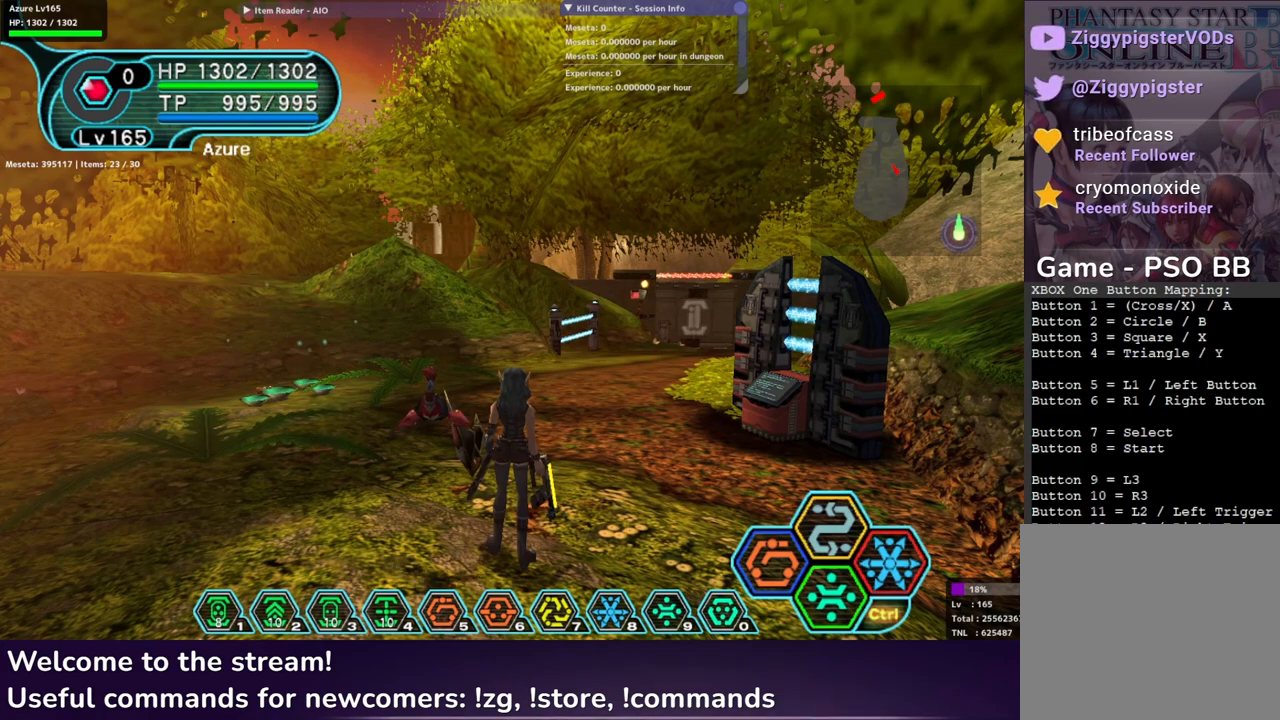
{"buttons": ["R1"], "left_stick": "center", "right_stick": "center", "events": []}
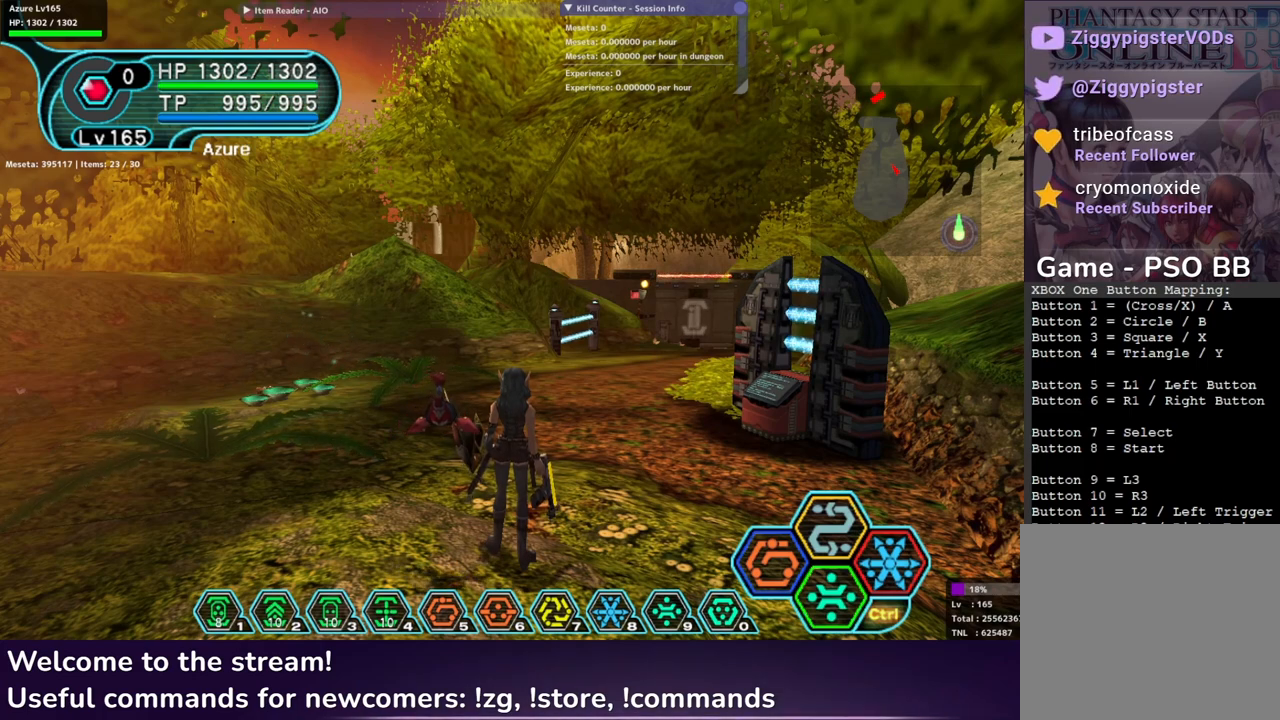
{"buttons": ["R1"], "left_stick": "center", "right_stick": "center", "events": []}
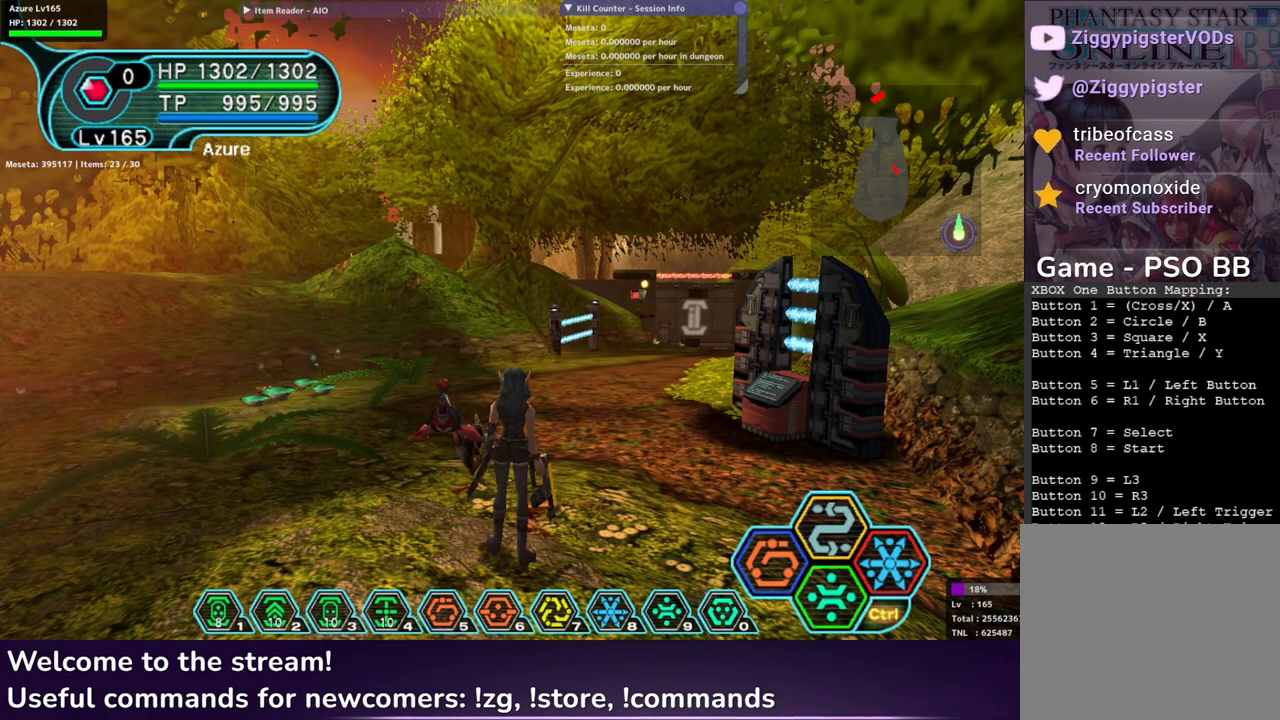
{"buttons": ["R1"], "left_stick": "center", "right_stick": "center", "events": []}
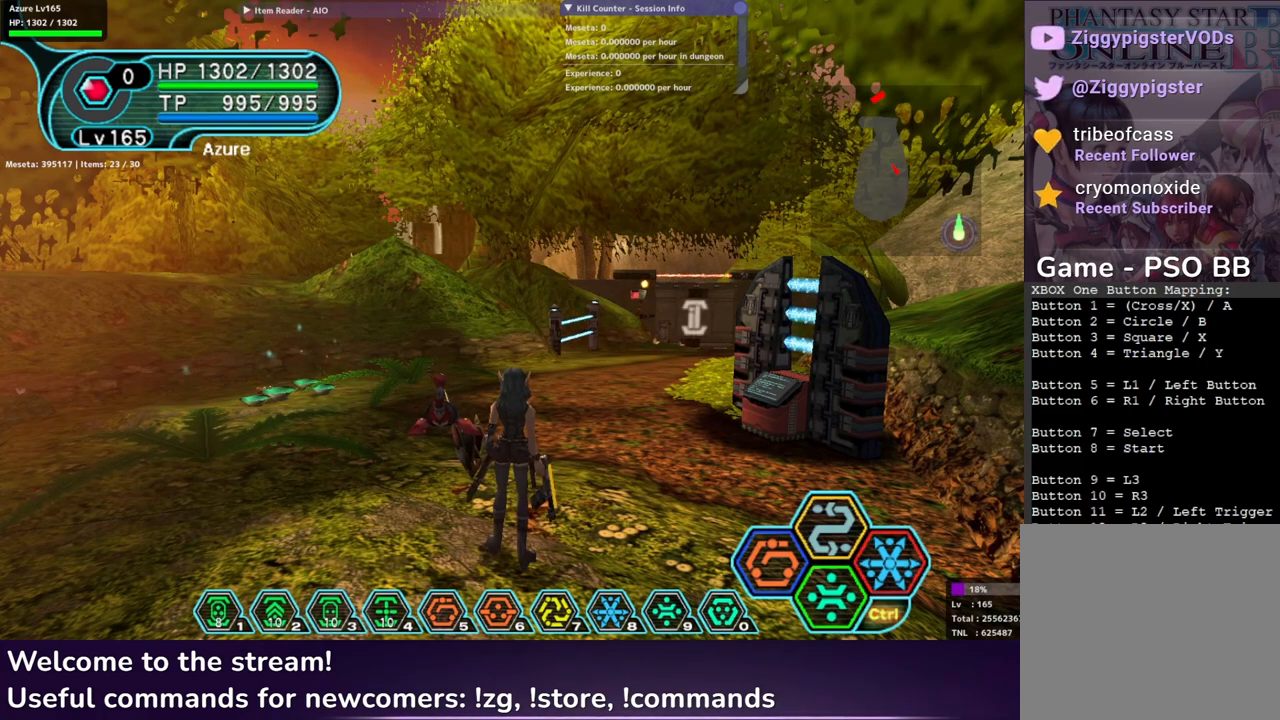
{"buttons": ["R1"], "left_stick": "center", "right_stick": "center", "events": []}
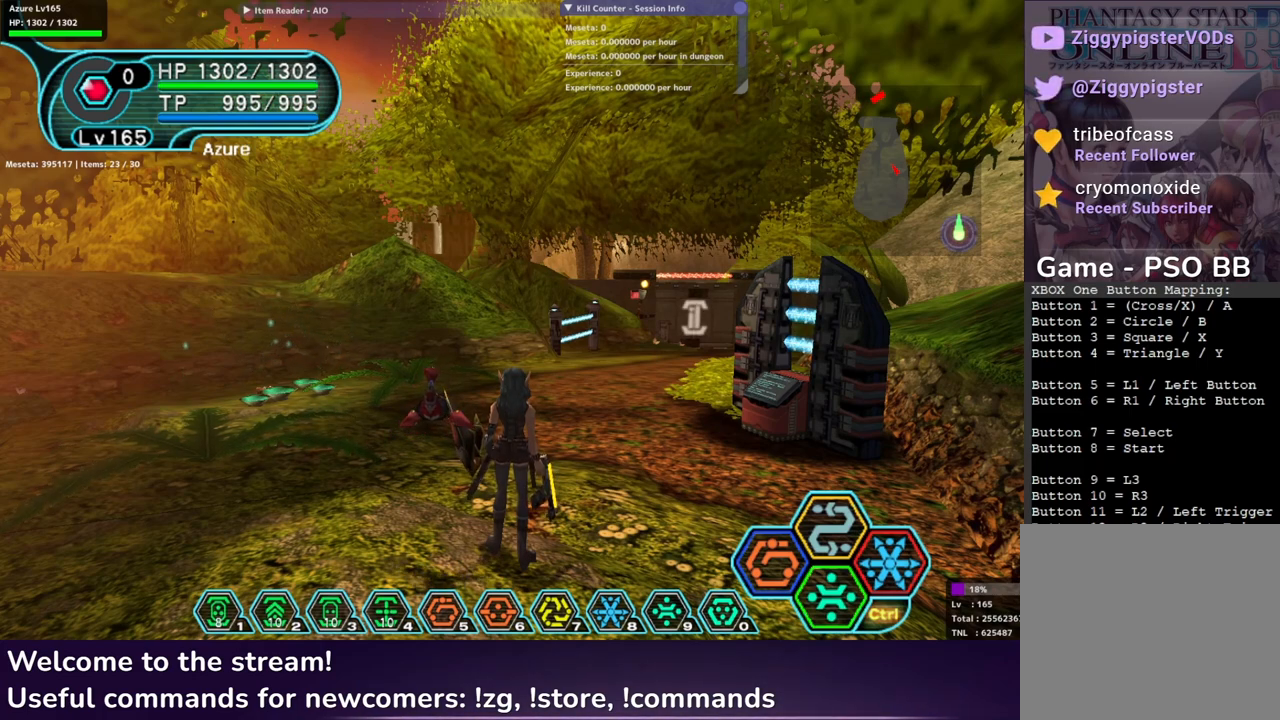
{"buttons": ["R1"], "left_stick": "center", "right_stick": "center", "events": []}
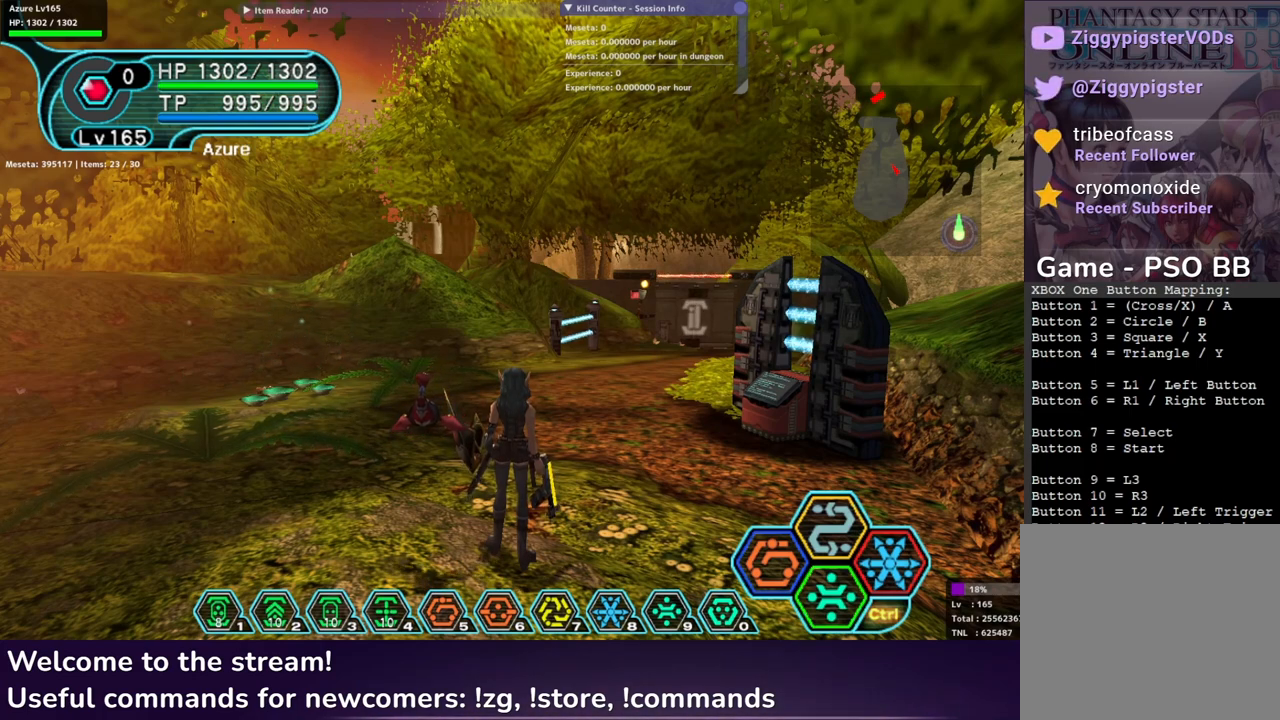
{"buttons": ["R1"], "left_stick": "center", "right_stick": "center", "events": []}
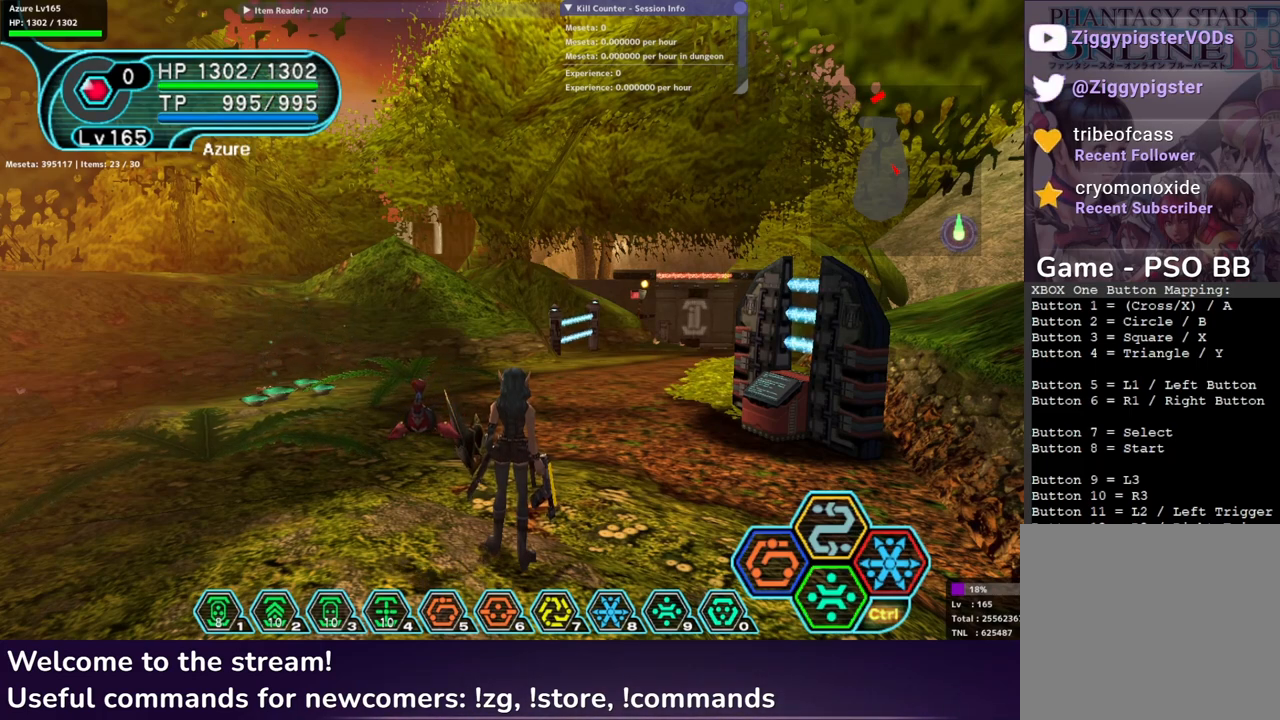
{"buttons": ["R1"], "left_stick": "center", "right_stick": "center", "events": []}